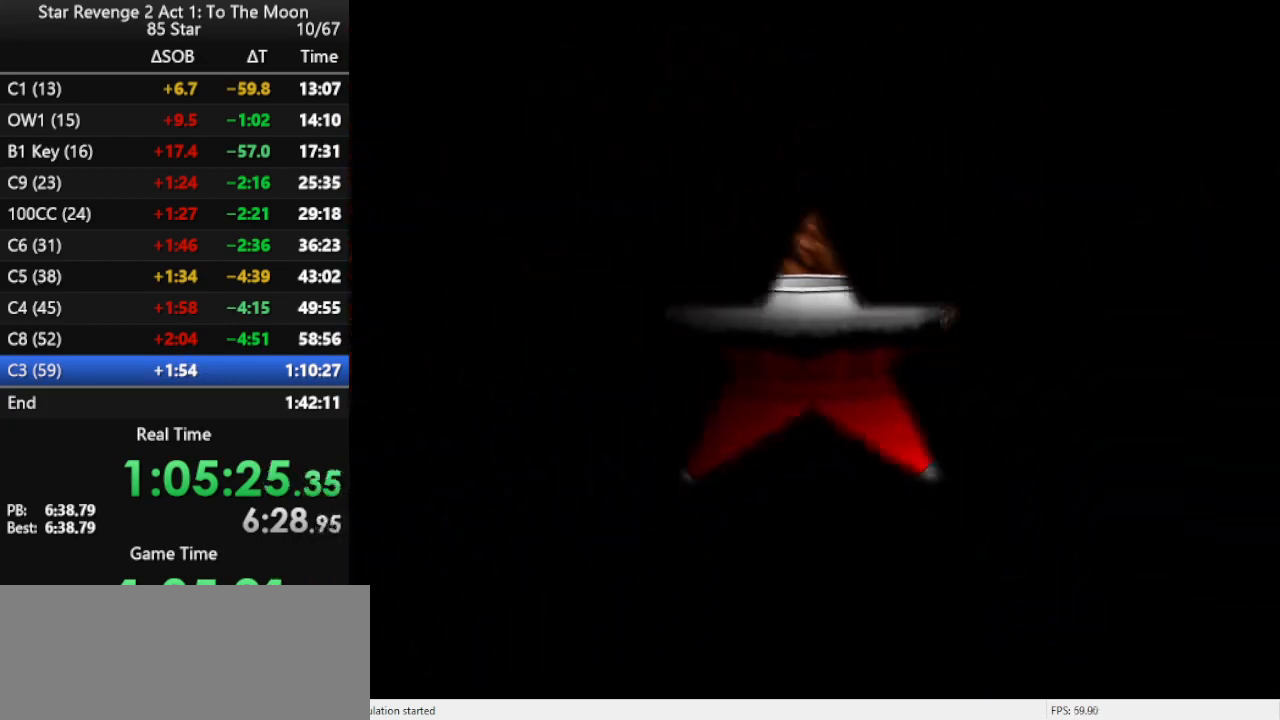
Gameplay with a controller (Nintendo layout); each line is a JSON object with the inputs held at the frame after it. "events" lists button and stick changes between this image and that frame as [ms after this image, input, new state], when the widget could be followed in between. Not read: L3 R3.
{"buttons": ["B"], "left_stick": "center", "events": [[100, "B", "up"], [167, "B", "down"], [267, "B", "up"], [333, "B", "down"], [400, "B", "up"], [467, "B", "down"]]}
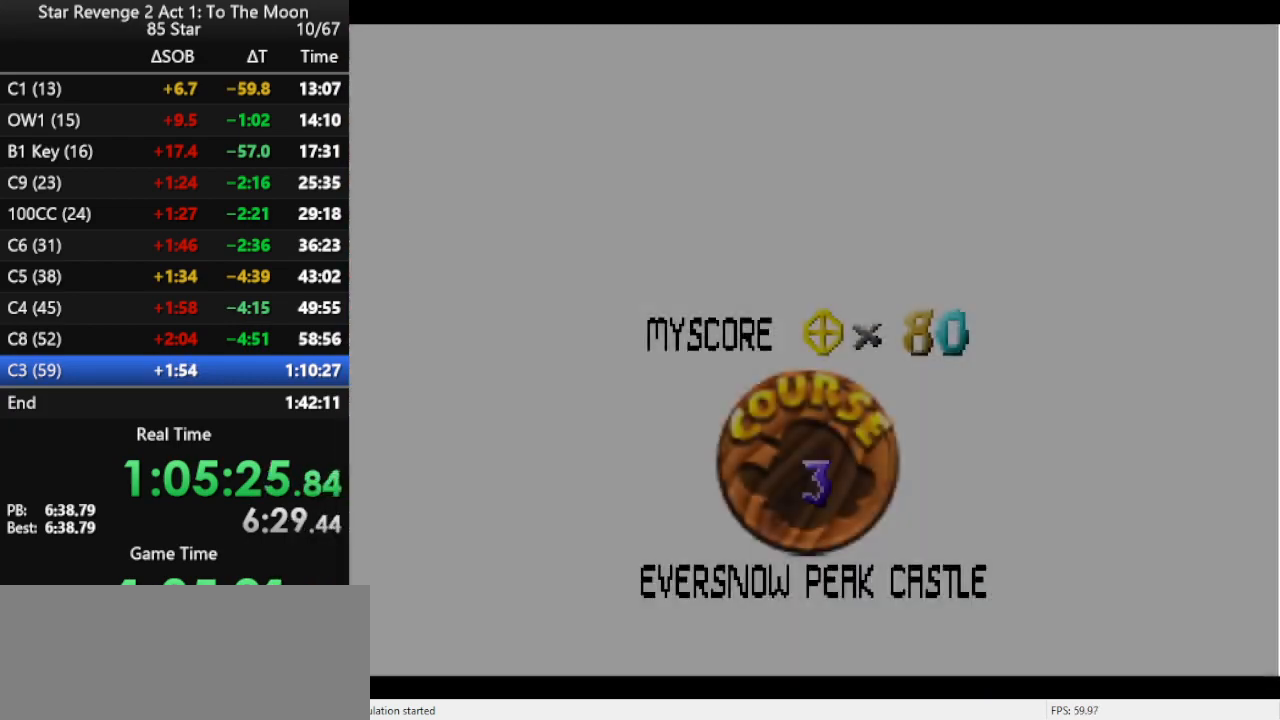
{"buttons": [], "left_stick": "center", "events": [[33, "B", "up"], [100, "B", "down"], [167, "B", "up"], [400, "B", "down"], [467, "B", "up"]]}
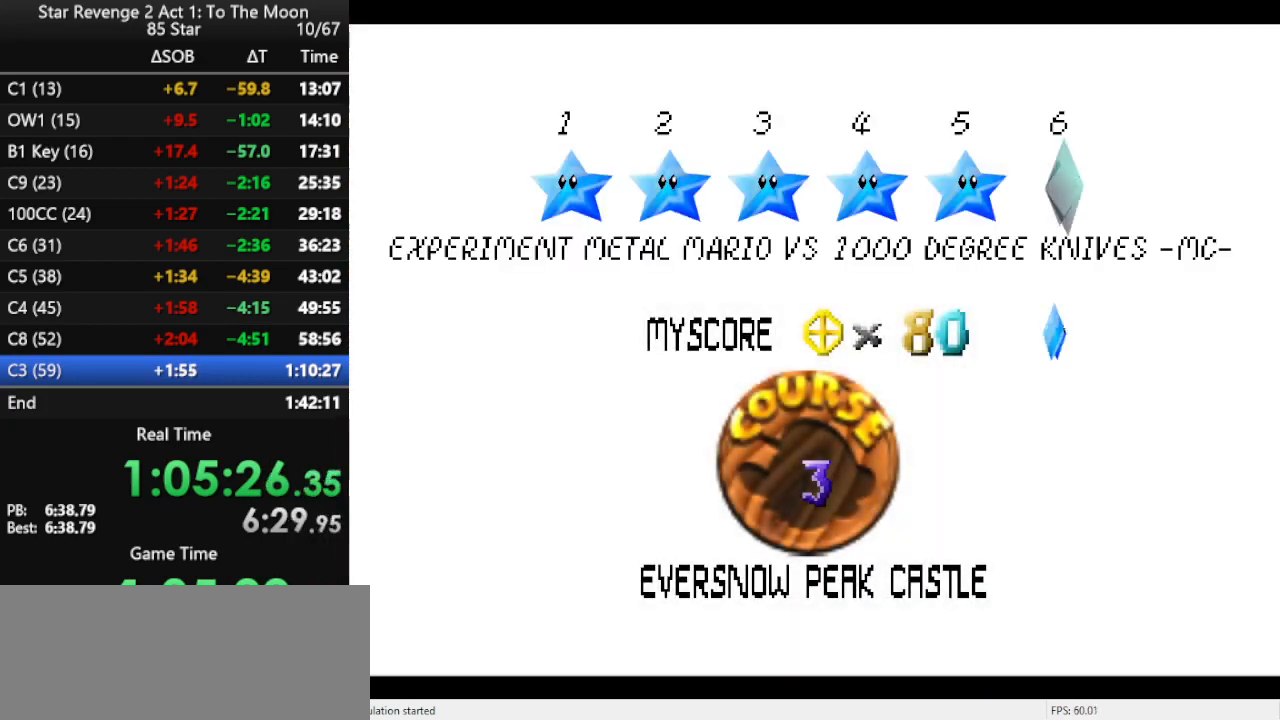
{"buttons": ["B"], "left_stick": "center", "events": [[67, "B", "down"], [100, "B", "up"], [200, "B", "down"], [233, "B", "up"], [300, "B", "down"]]}
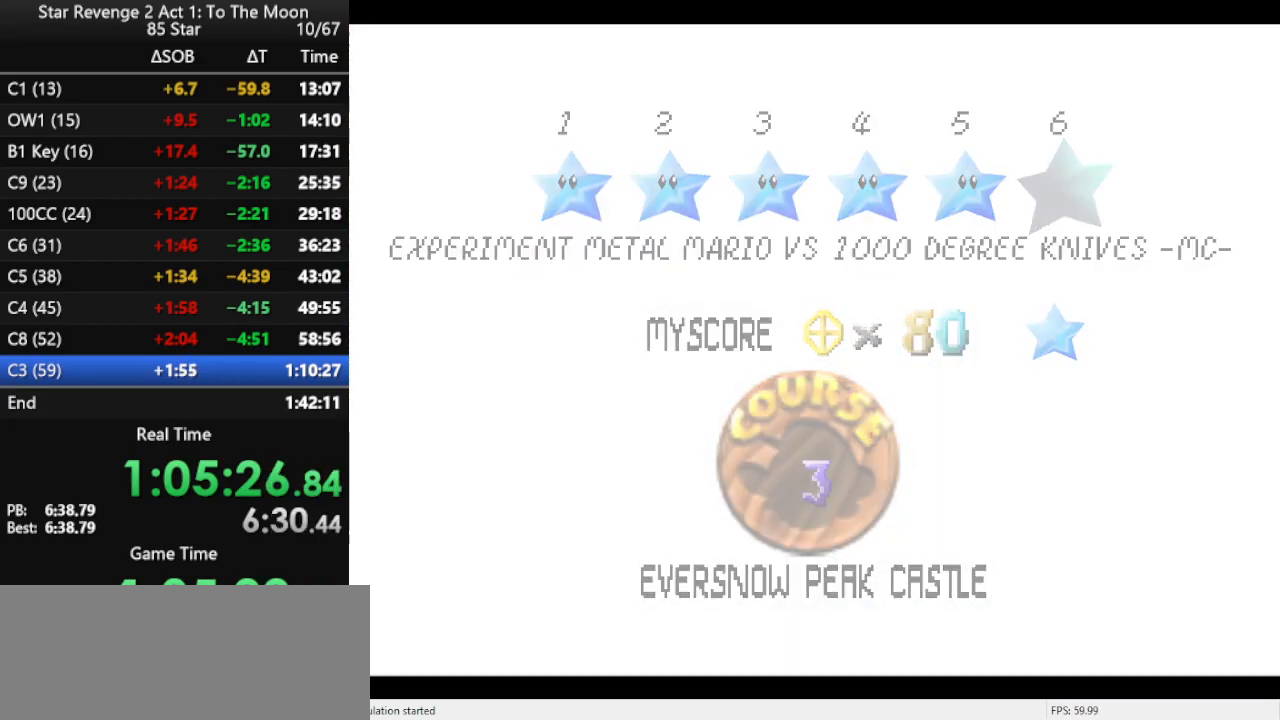
{"buttons": [], "left_stick": "center", "events": [[67, "B", "up"]]}
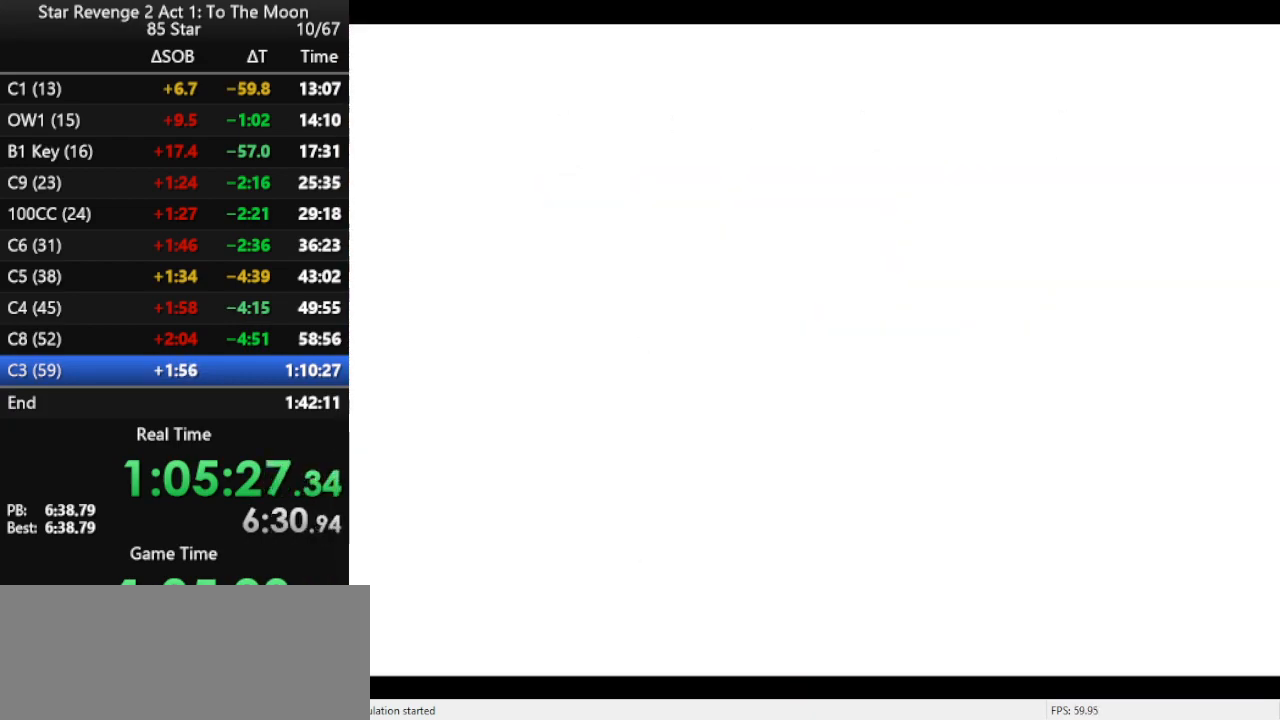
{"buttons": [], "left_stick": "up", "events": [[433, "left_stick", "up"]]}
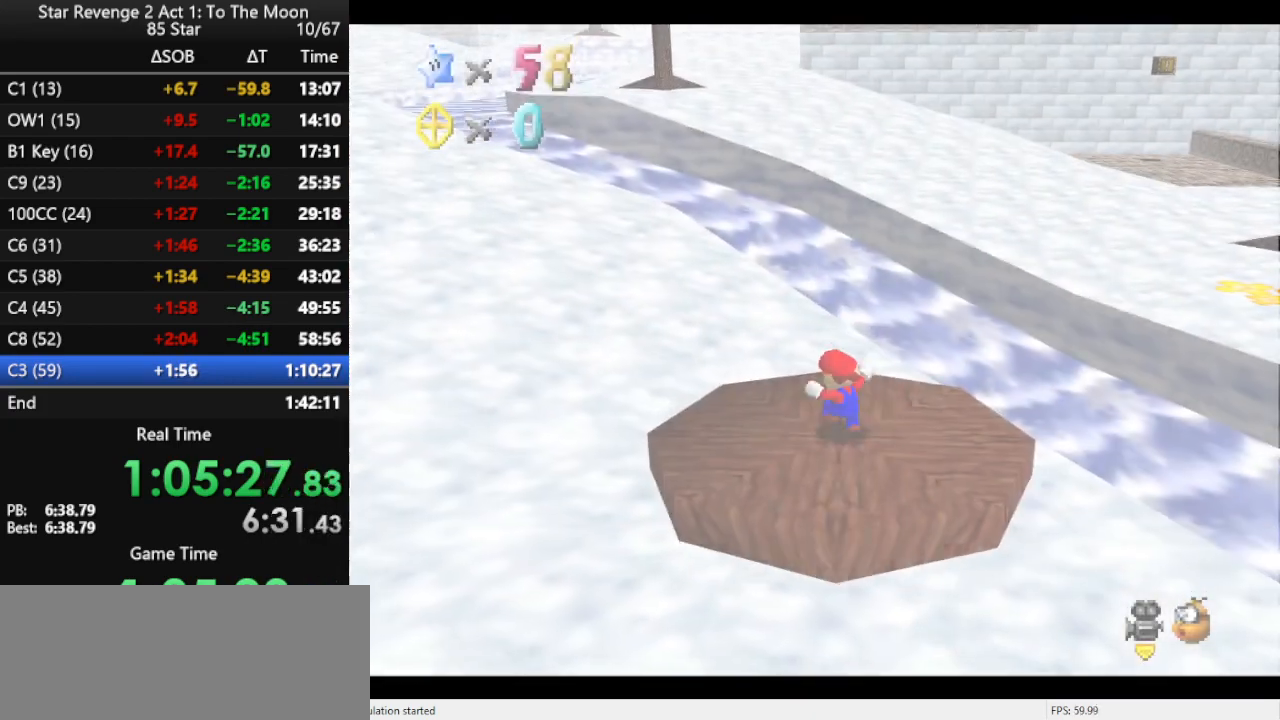
{"buttons": [], "left_stick": "up-left", "events": [[133, "left_stick", "up-left"]]}
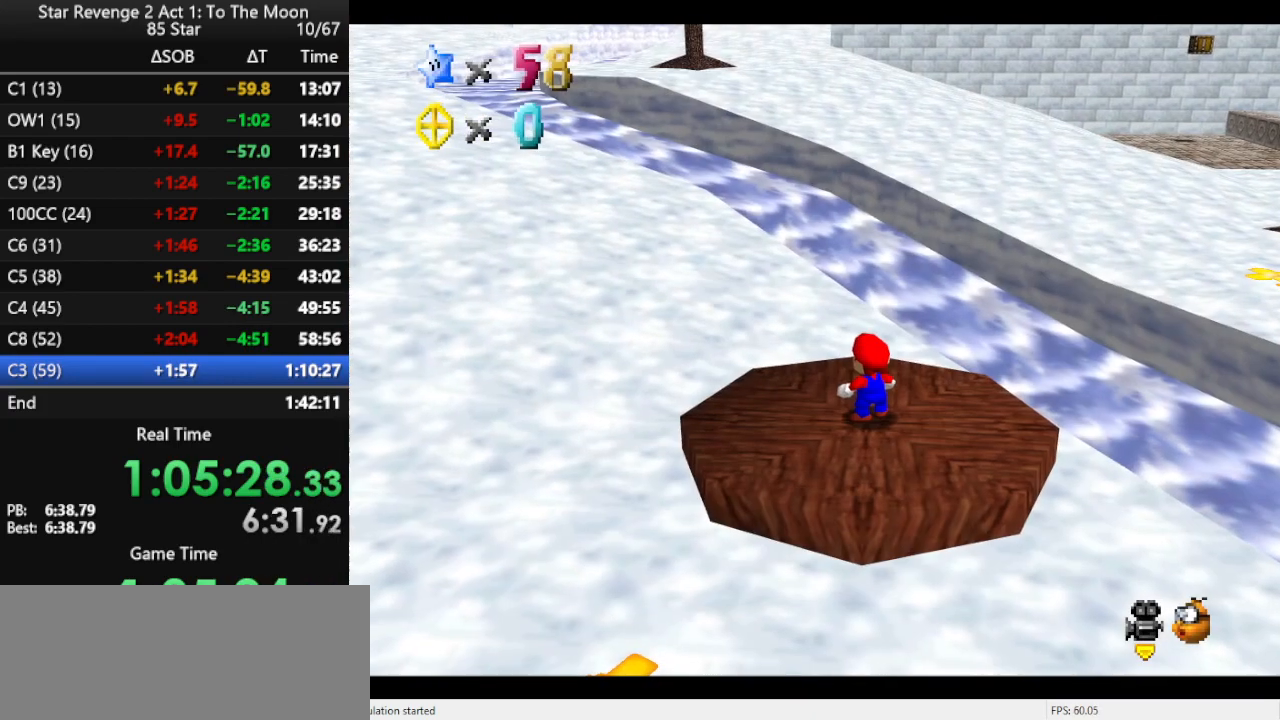
{"buttons": ["A"], "left_stick": "up-left", "events": [[333, "A", "down"]]}
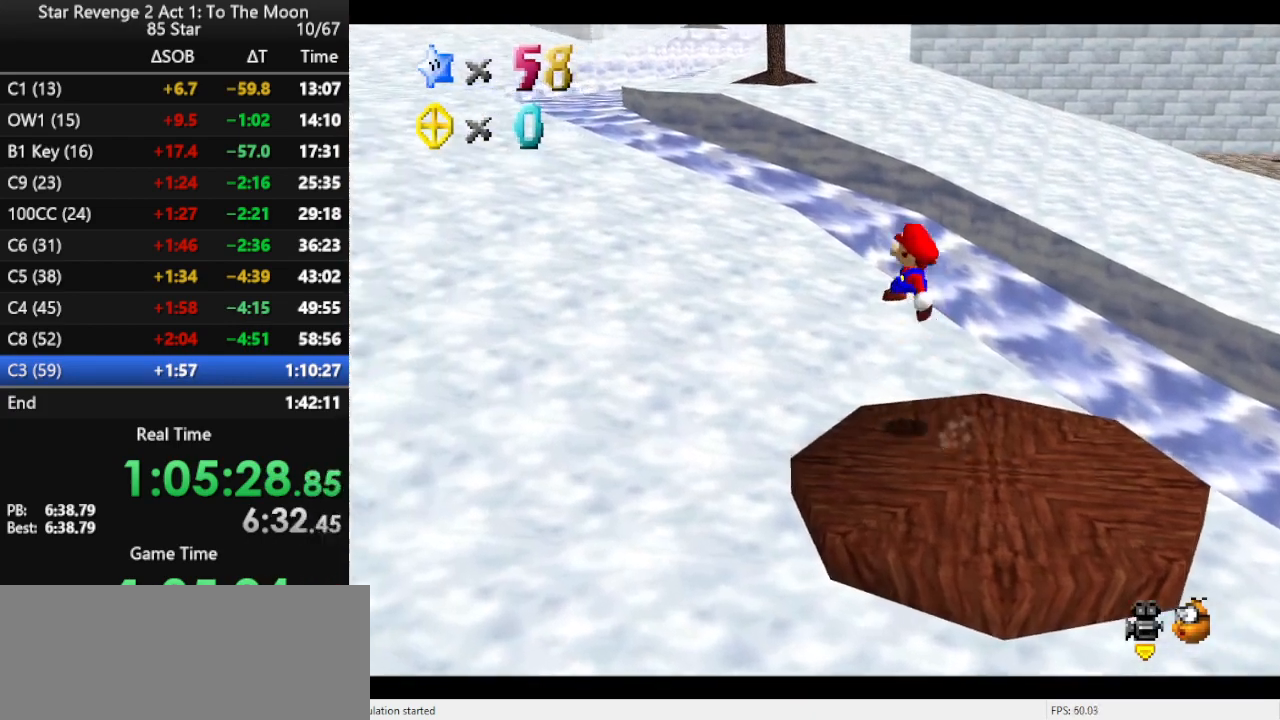
{"buttons": [], "left_stick": "up-left", "events": [[33, "A", "up"], [133, "C_RIGHT", "down"], [267, "C_RIGHT", "up"], [367, "B", "down"], [467, "B", "up"]]}
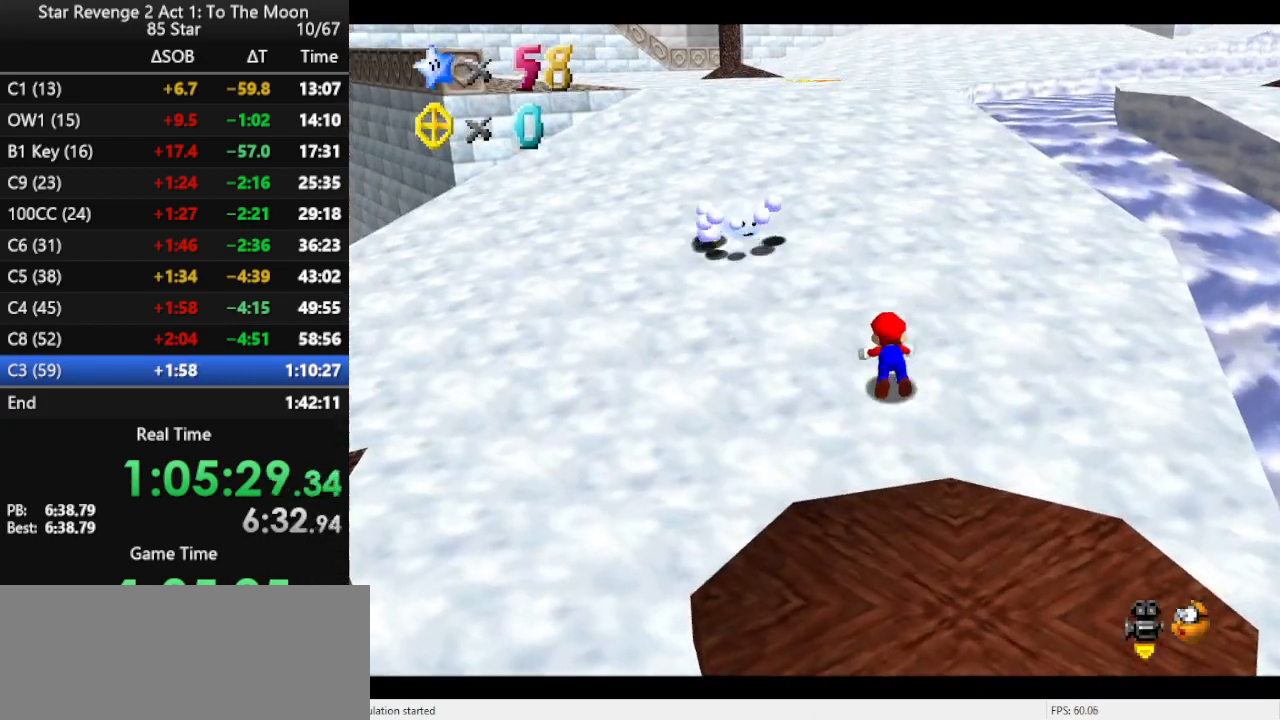
{"buttons": [], "left_stick": "up-left", "events": [[67, "B", "down"], [100, "B", "up"], [133, "B", "down"], [300, "B", "up"]]}
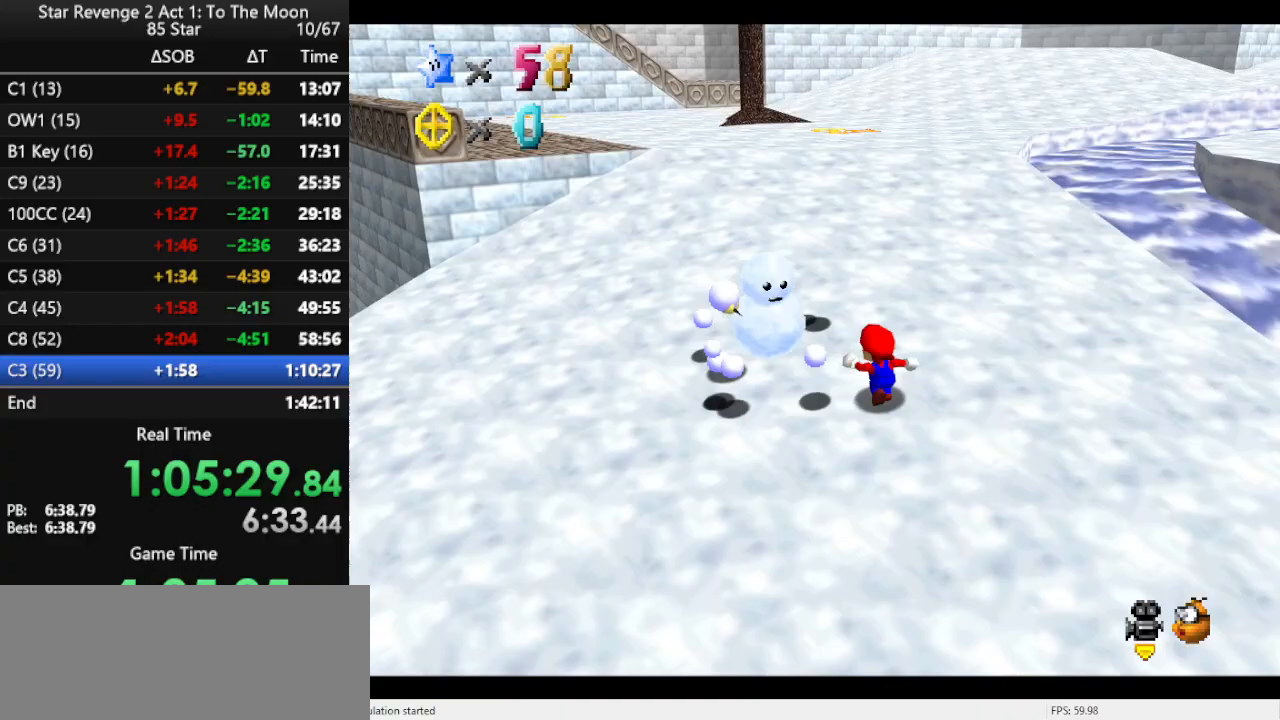
{"buttons": ["C_RIGHT"], "left_stick": "up-left", "events": [[67, "A", "down"], [167, "A", "up"], [267, "B", "down"], [300, "B", "up"], [467, "C_RIGHT", "down"]]}
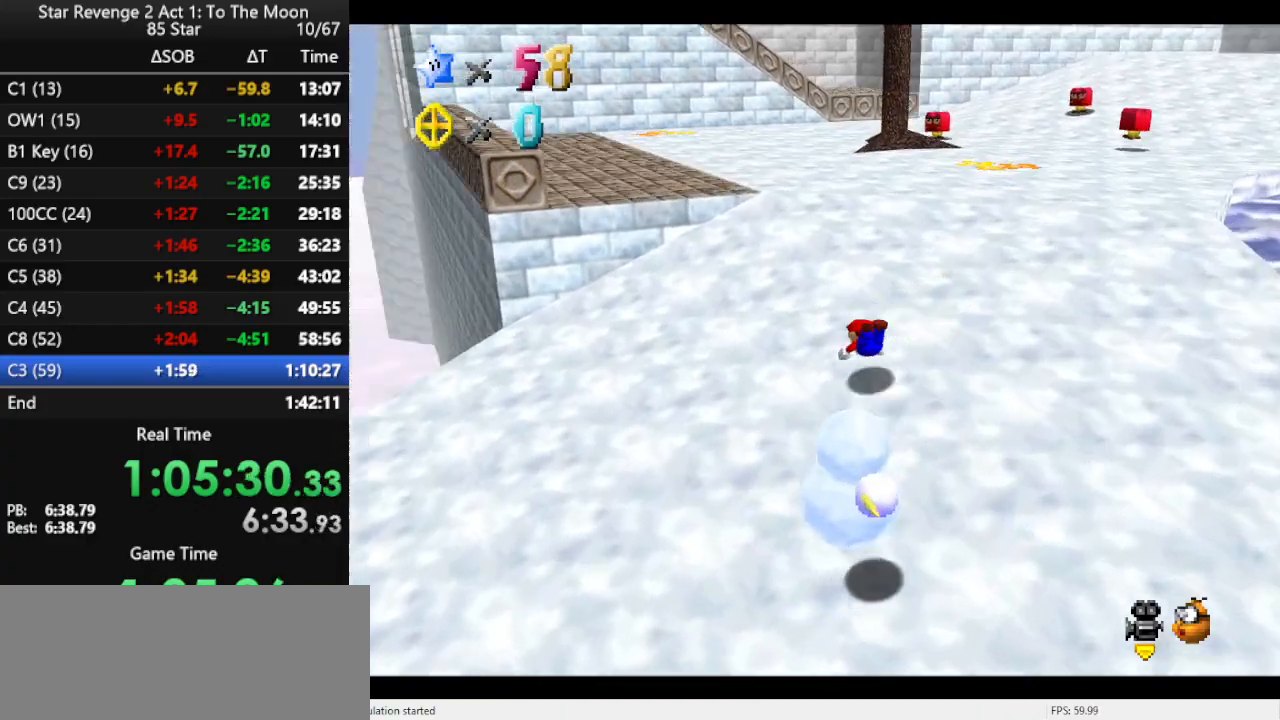
{"buttons": [], "left_stick": "up", "events": [[33, "C_RIGHT", "up"], [67, "left_stick", "up"], [133, "A", "down"], [233, "A", "up"], [300, "A", "down"], [433, "A", "up"]]}
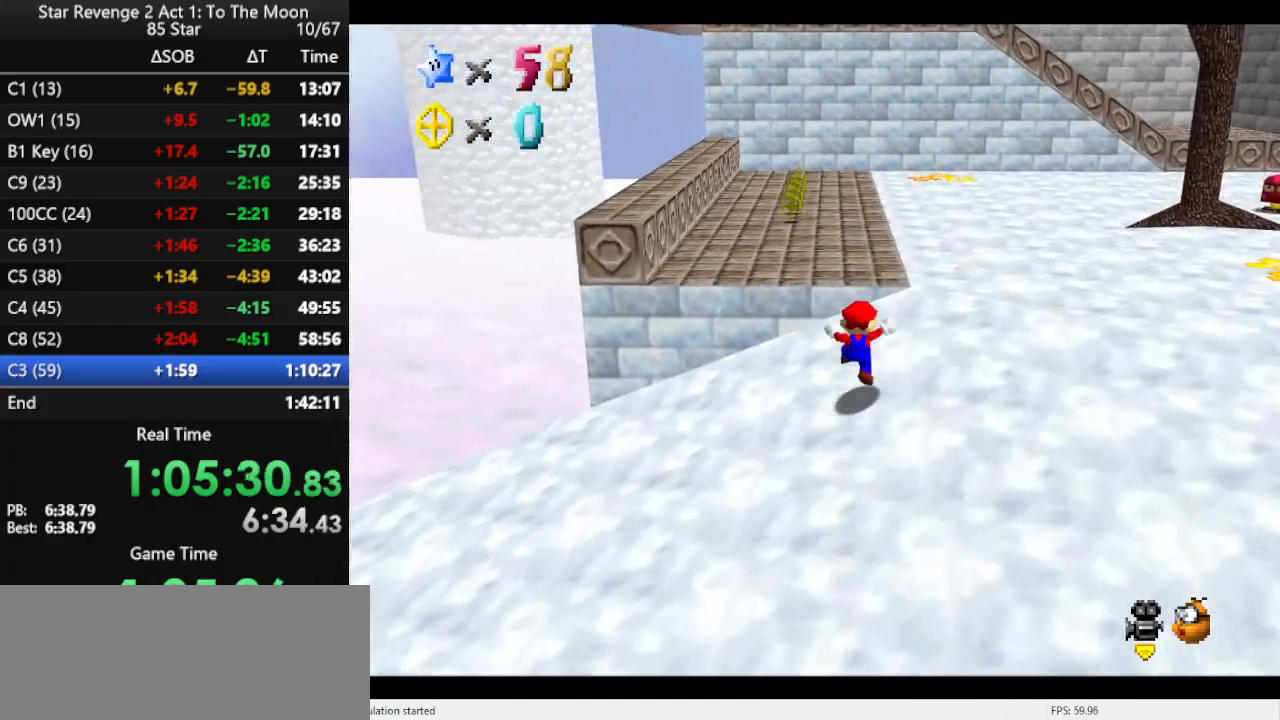
{"buttons": [], "left_stick": "up-left", "events": [[133, "left_stick", "up-left"], [200, "A", "down"], [267, "A", "up"], [400, "B", "down"], [500, "B", "up"]]}
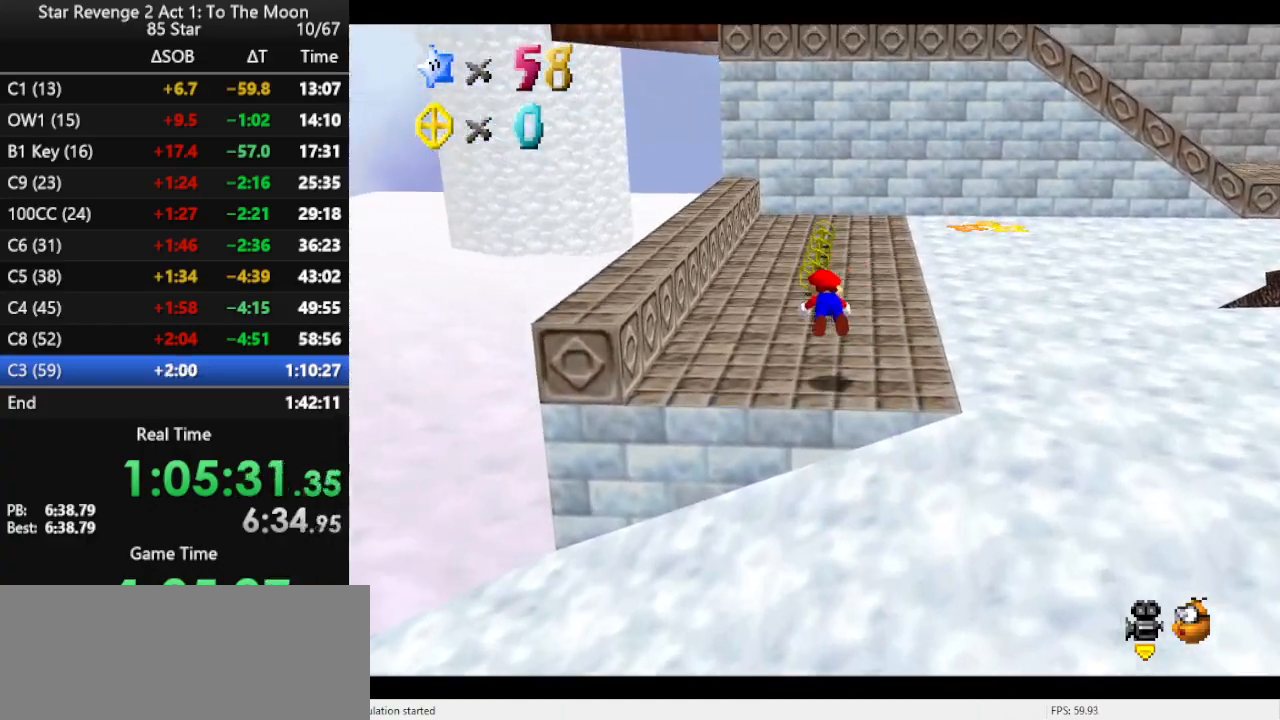
{"buttons": [], "left_stick": "up-left", "events": [[233, "B", "down"], [267, "B", "up"], [333, "B", "down"], [467, "B", "up"]]}
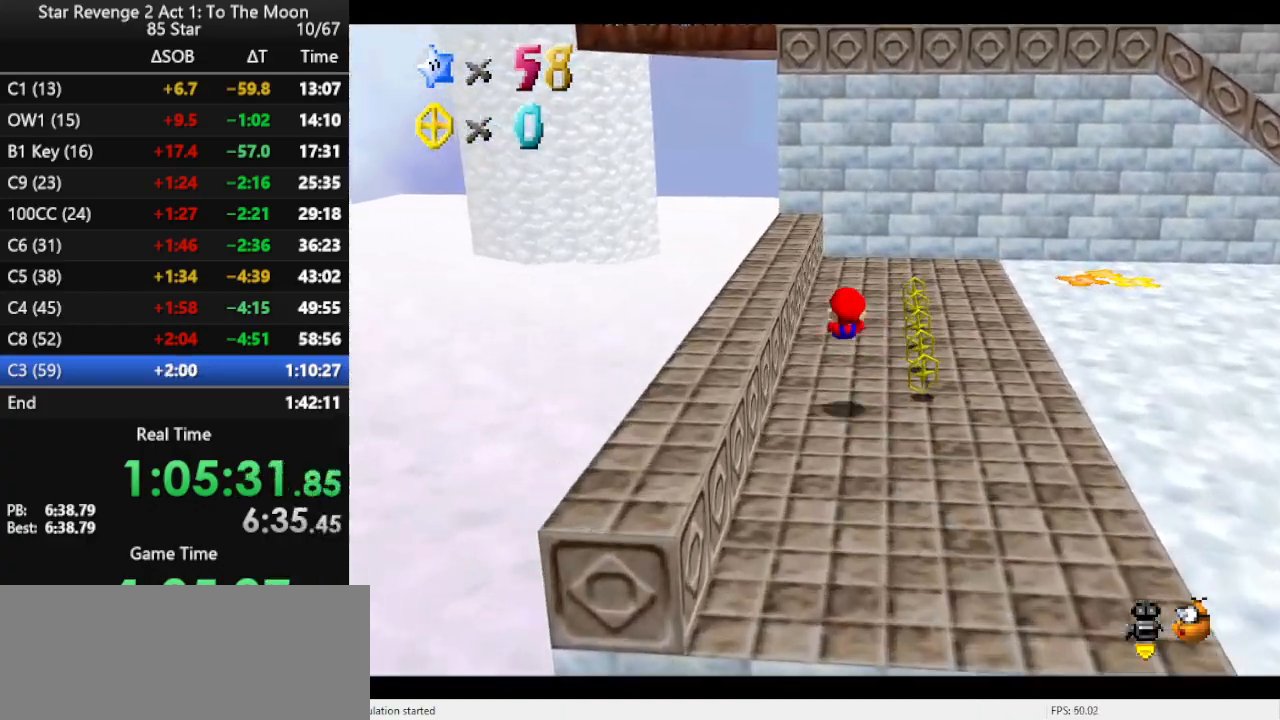
{"buttons": [], "left_stick": "up-left", "events": [[133, "left_stick", "up"], [267, "A", "down"], [433, "A", "up"], [433, "left_stick", "up-left"]]}
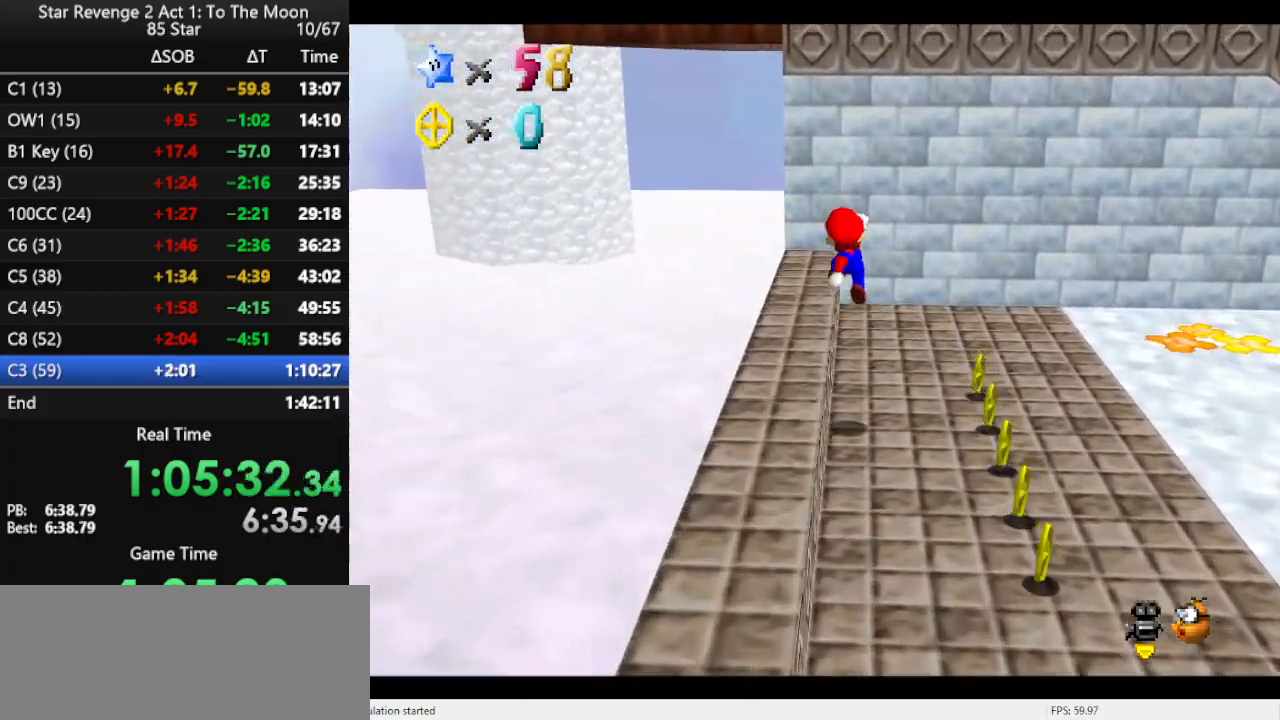
{"buttons": ["A"], "left_stick": "up", "events": [[300, "left_stick", "up"], [367, "A", "down"]]}
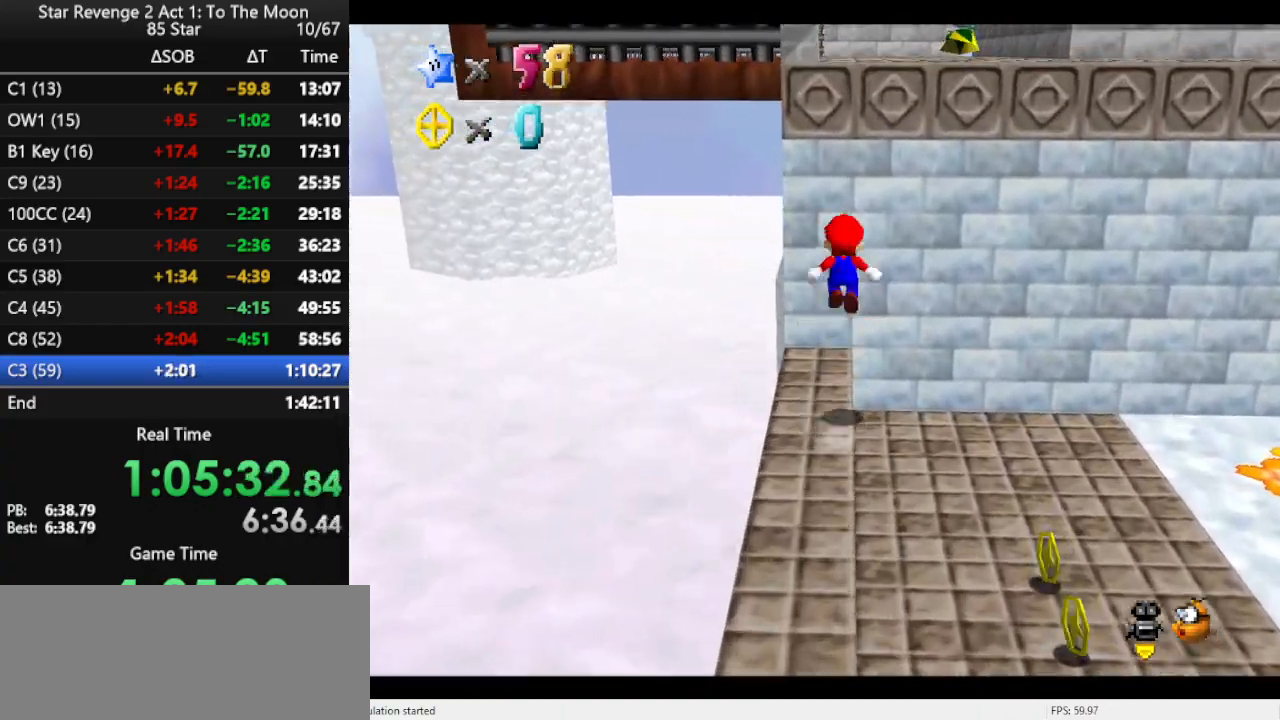
{"buttons": ["A"], "left_stick": "up", "events": [[367, "A", "up"], [500, "A", "down"]]}
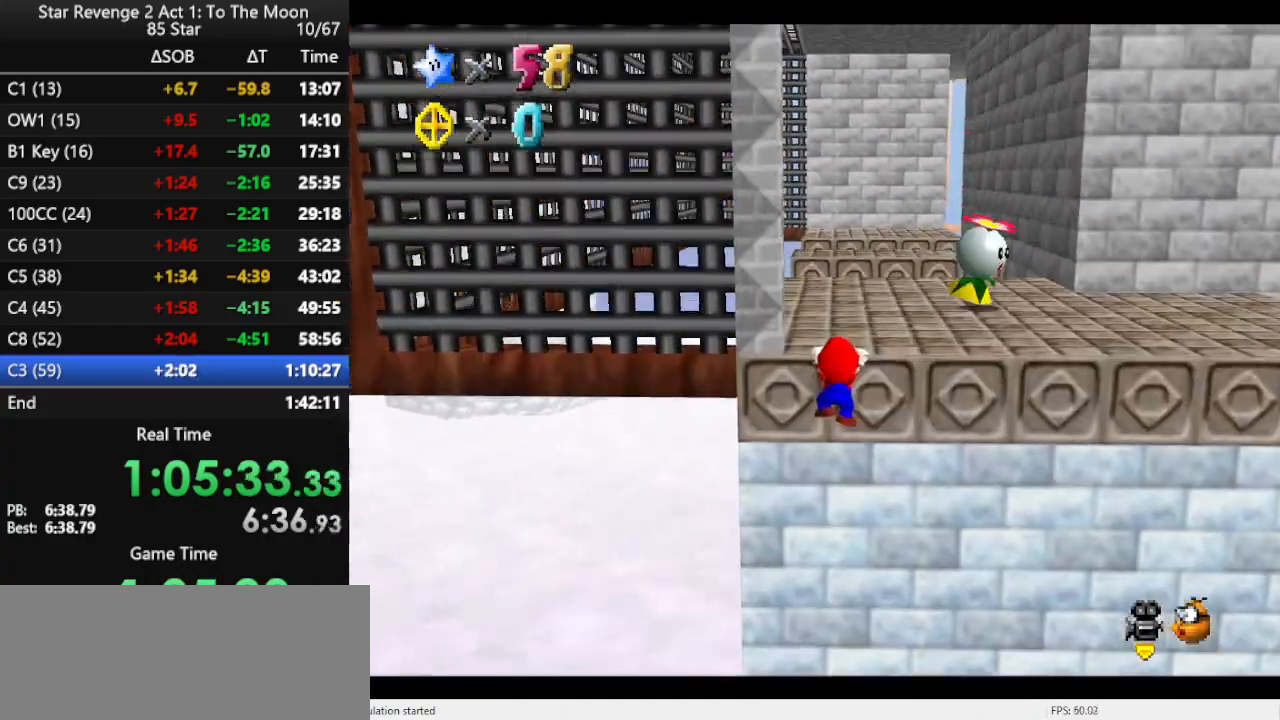
{"buttons": [], "left_stick": "up", "events": [[100, "A", "up"], [133, "A", "down"], [300, "A", "up"]]}
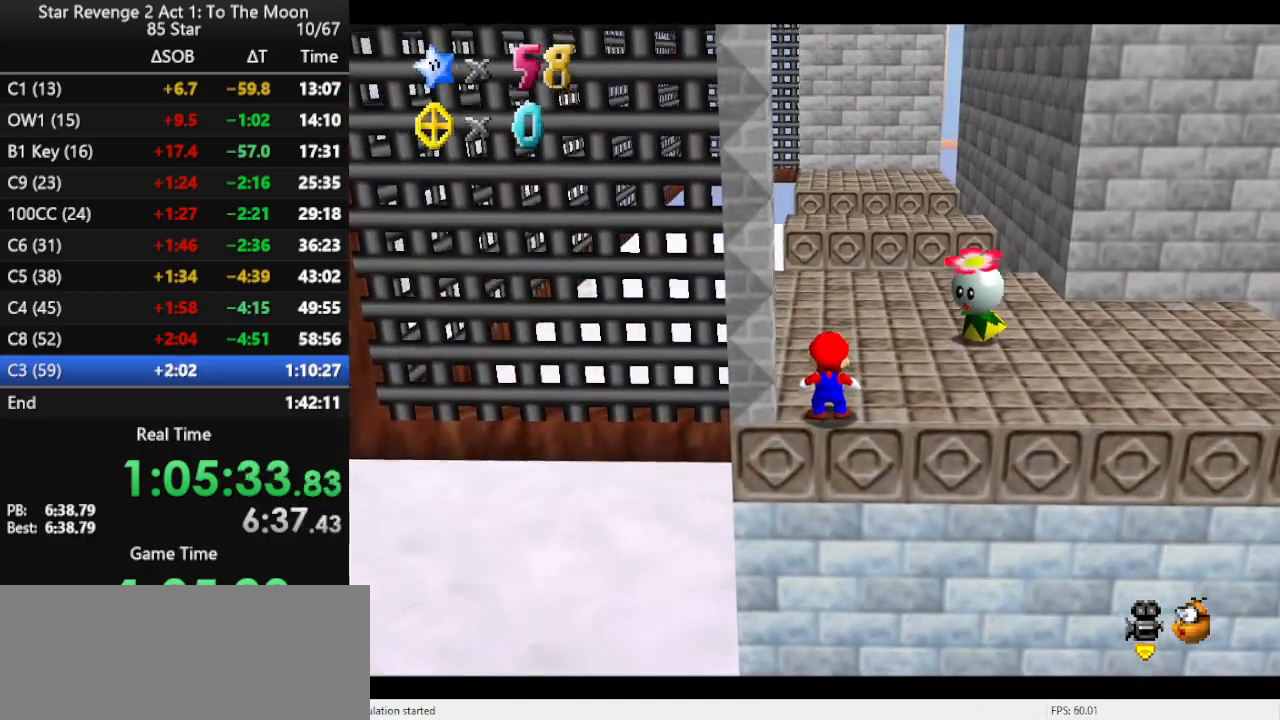
{"buttons": [], "left_stick": "up", "events": [[100, "A", "down"], [100, "B", "down"], [300, "A", "up"], [300, "B", "up"]]}
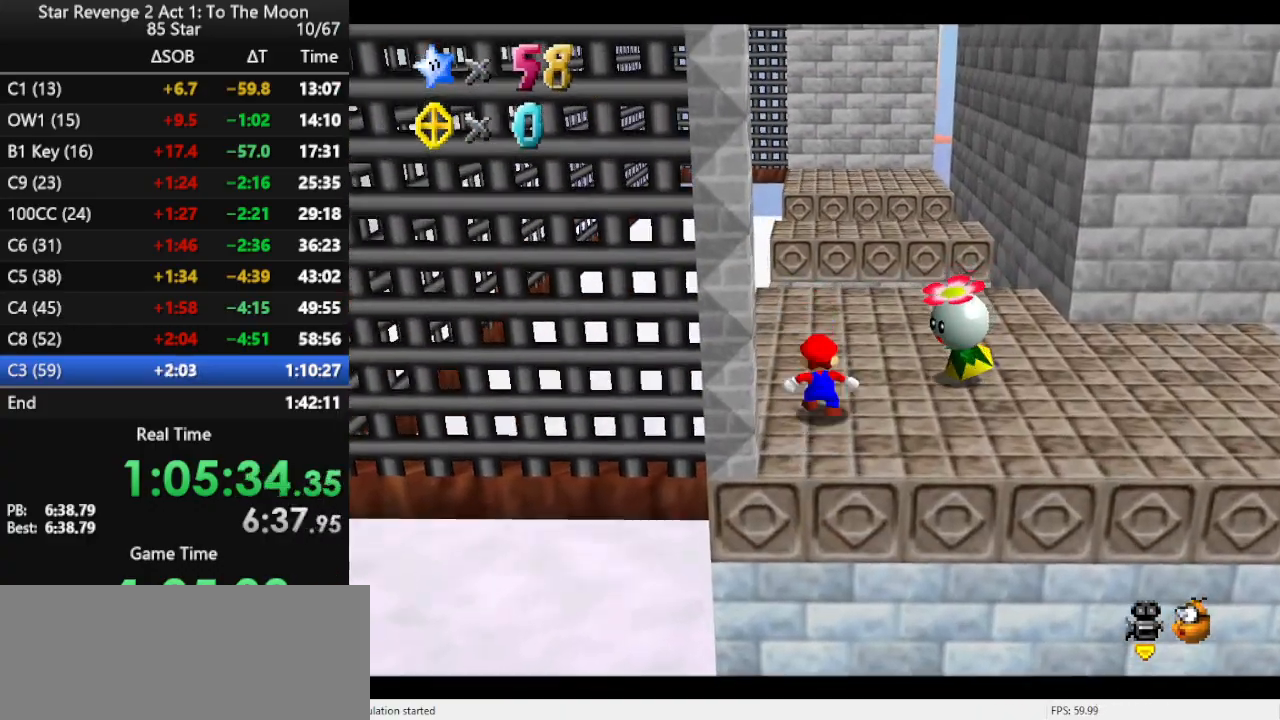
{"buttons": ["A", "Z"], "left_stick": "up", "events": [[267, "A", "down"], [267, "Z", "down"]]}
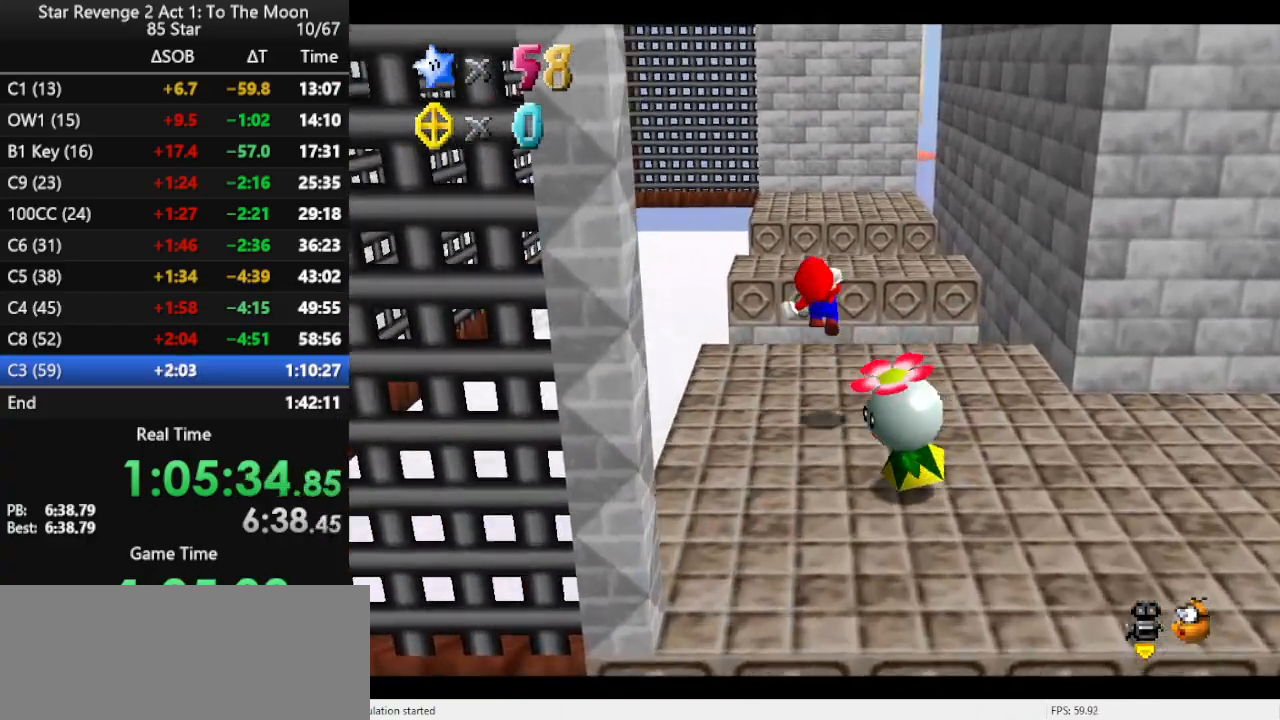
{"buttons": ["Z"], "left_stick": "up", "events": [[233, "A", "up"], [400, "C_LEFT", "down"], [500, "C_LEFT", "up"]]}
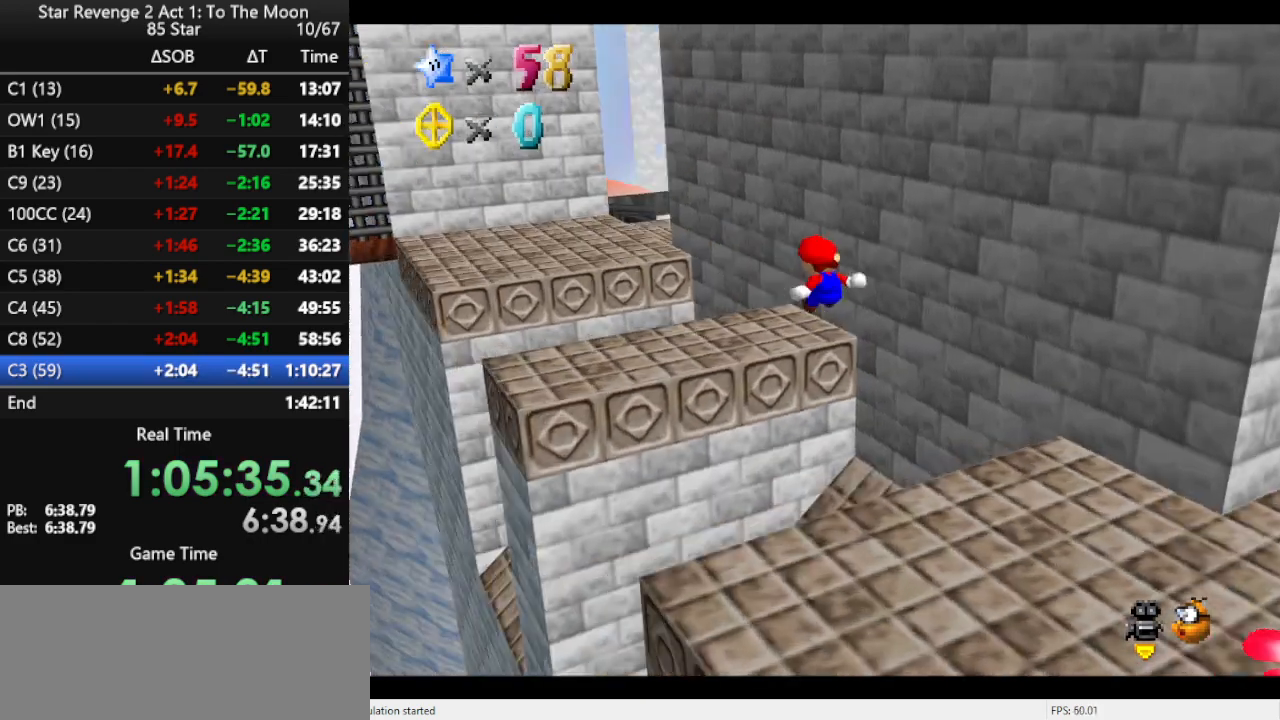
{"buttons": ["Z"], "left_stick": "up", "events": [[333, "A", "down"], [467, "A", "up"]]}
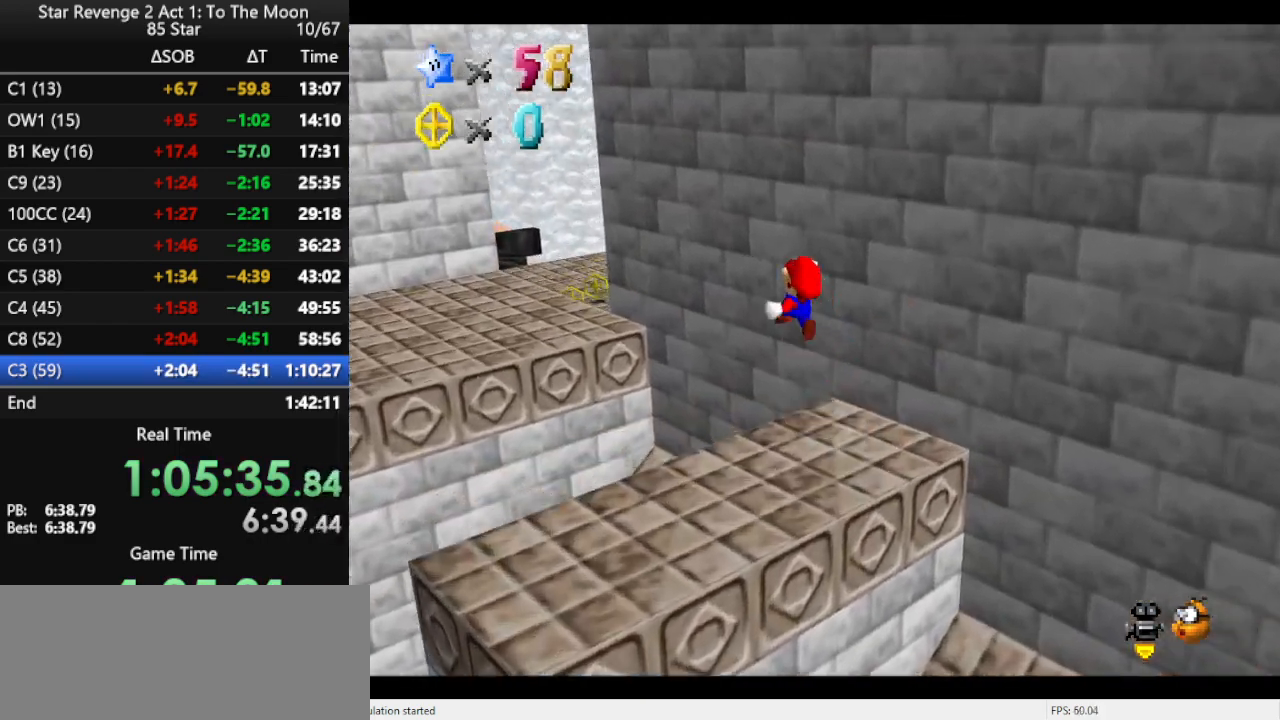
{"buttons": [], "left_stick": "right", "events": [[67, "Z", "up"], [100, "left_stick", "up-right"], [233, "C_RIGHT", "down"], [333, "C_RIGHT", "up"], [433, "left_stick", "right"]]}
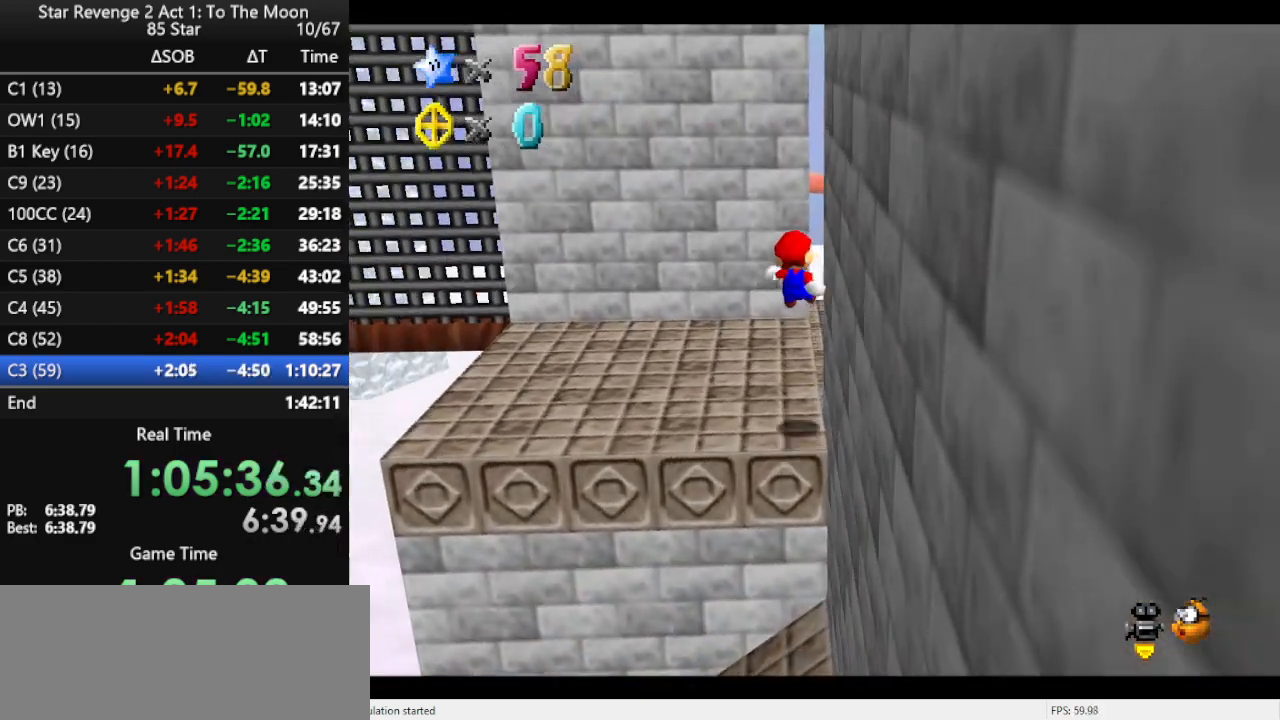
{"buttons": [], "left_stick": "right", "events": []}
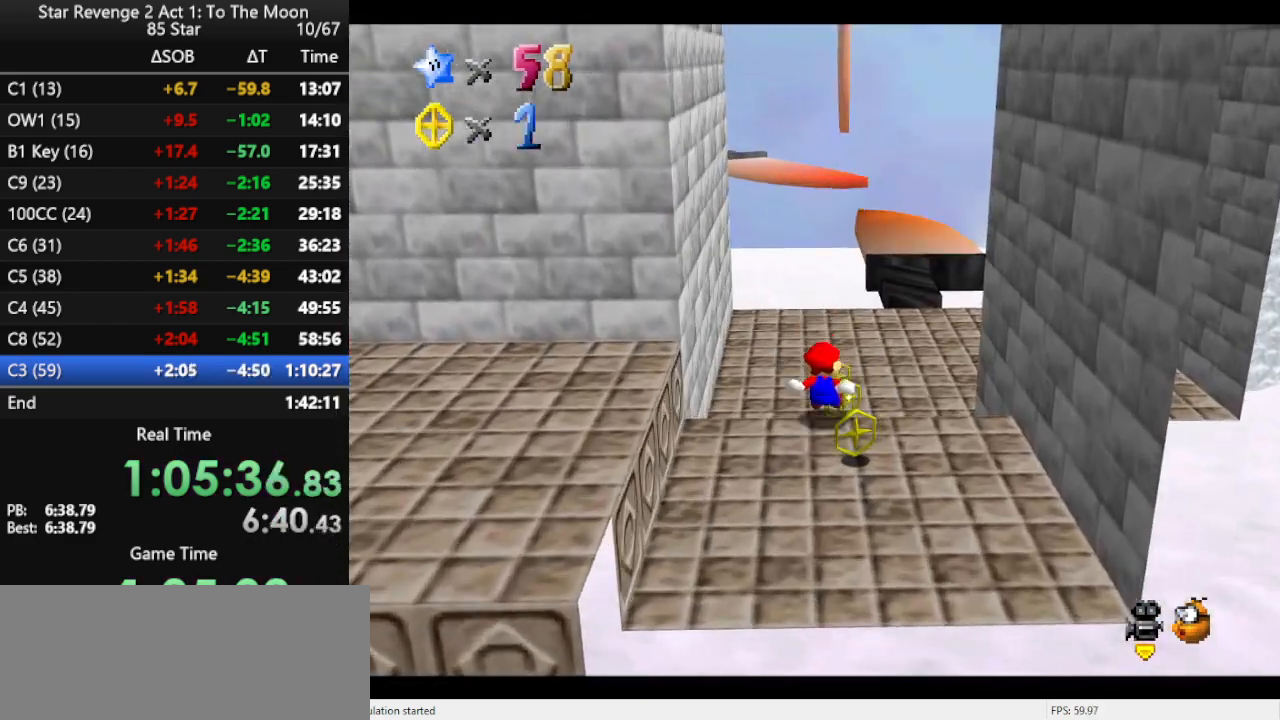
{"buttons": [], "left_stick": "up-right", "events": [[167, "left_stick", "up-right"]]}
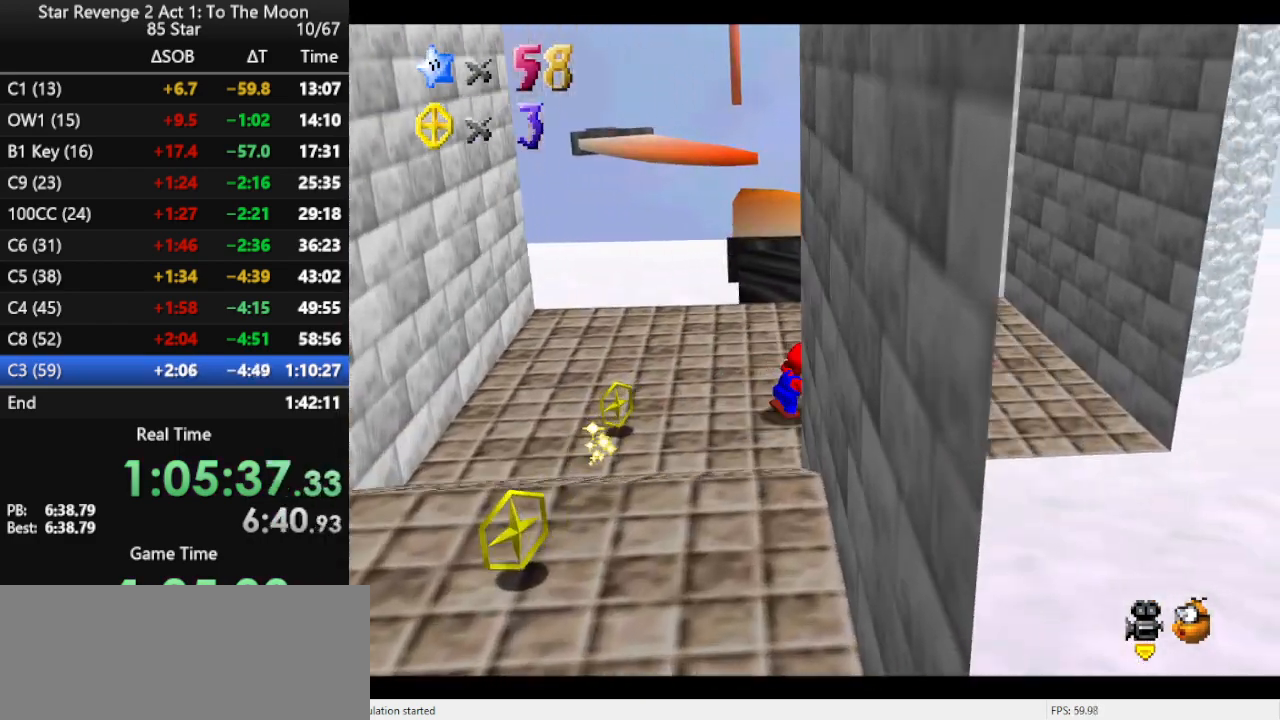
{"buttons": [], "left_stick": "right", "events": [[100, "left_stick", "right"], [133, "A", "down"], [267, "left_stick", "down-right"], [400, "A", "up"], [400, "Z", "down"], [400, "left_stick", "right"], [500, "Z", "up"]]}
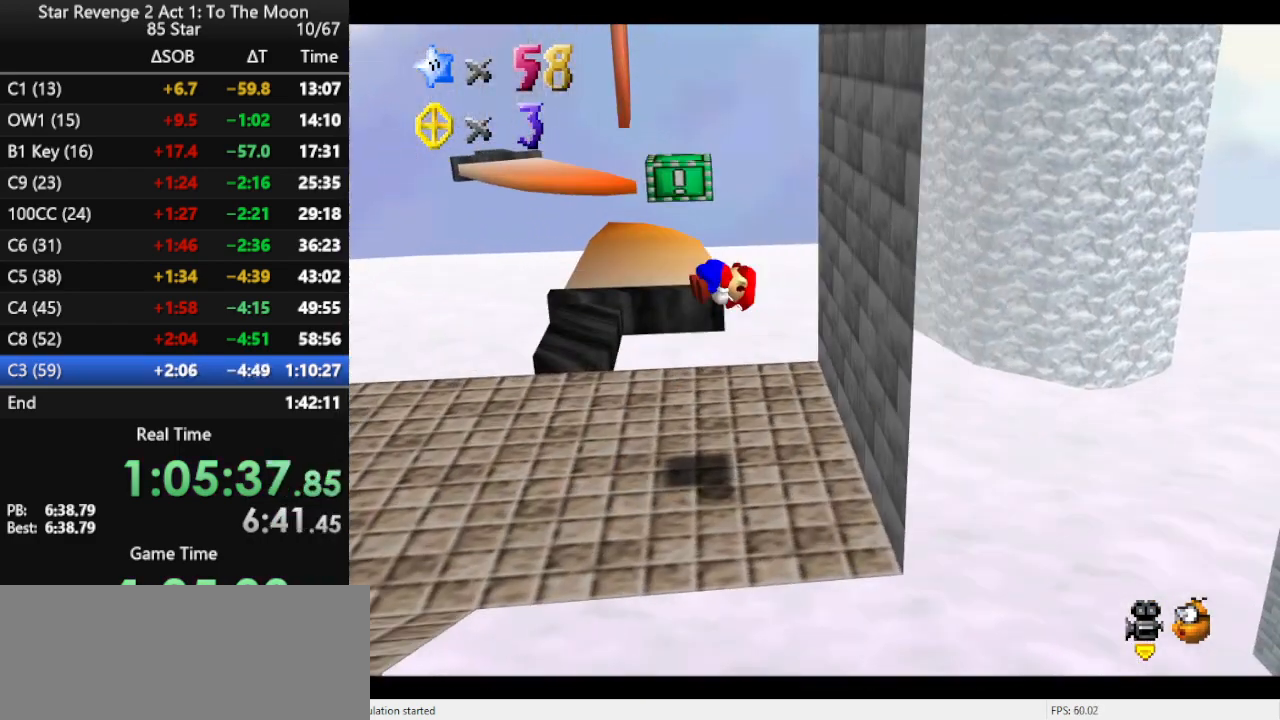
{"buttons": [], "left_stick": "up", "events": [[67, "left_stick", "up-right"], [167, "left_stick", "up"]]}
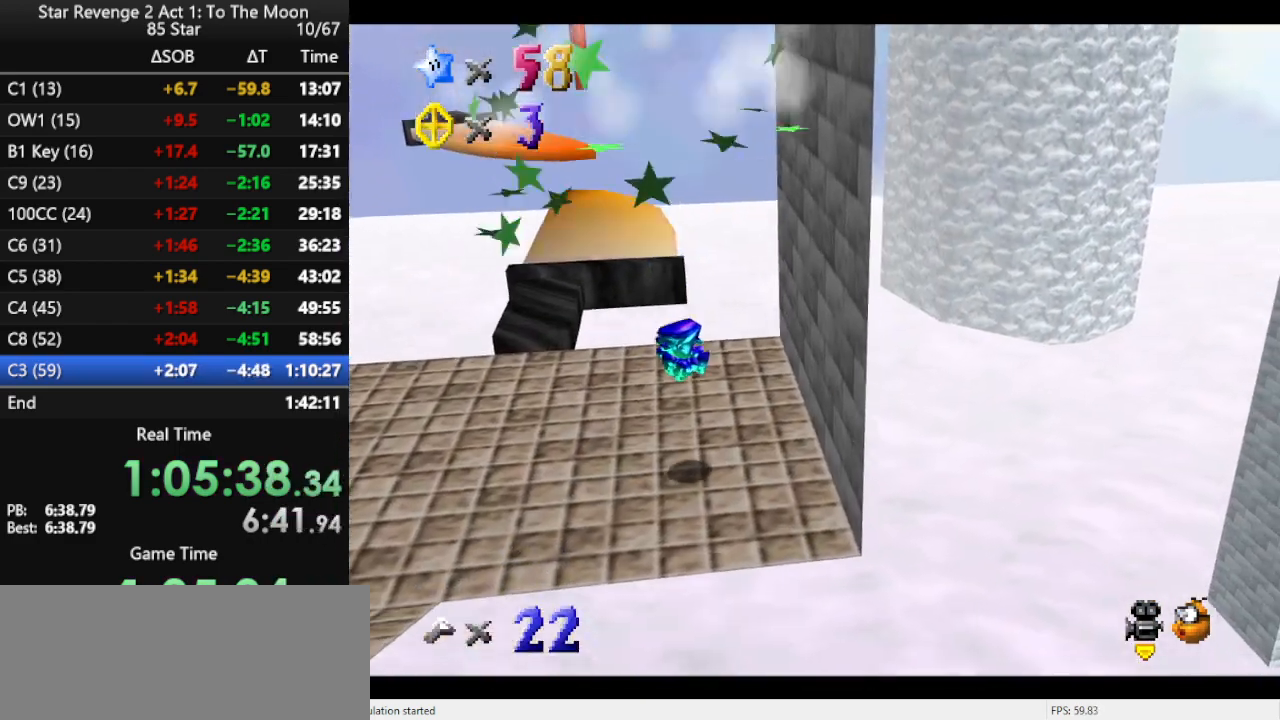
{"buttons": [], "left_stick": "up", "events": []}
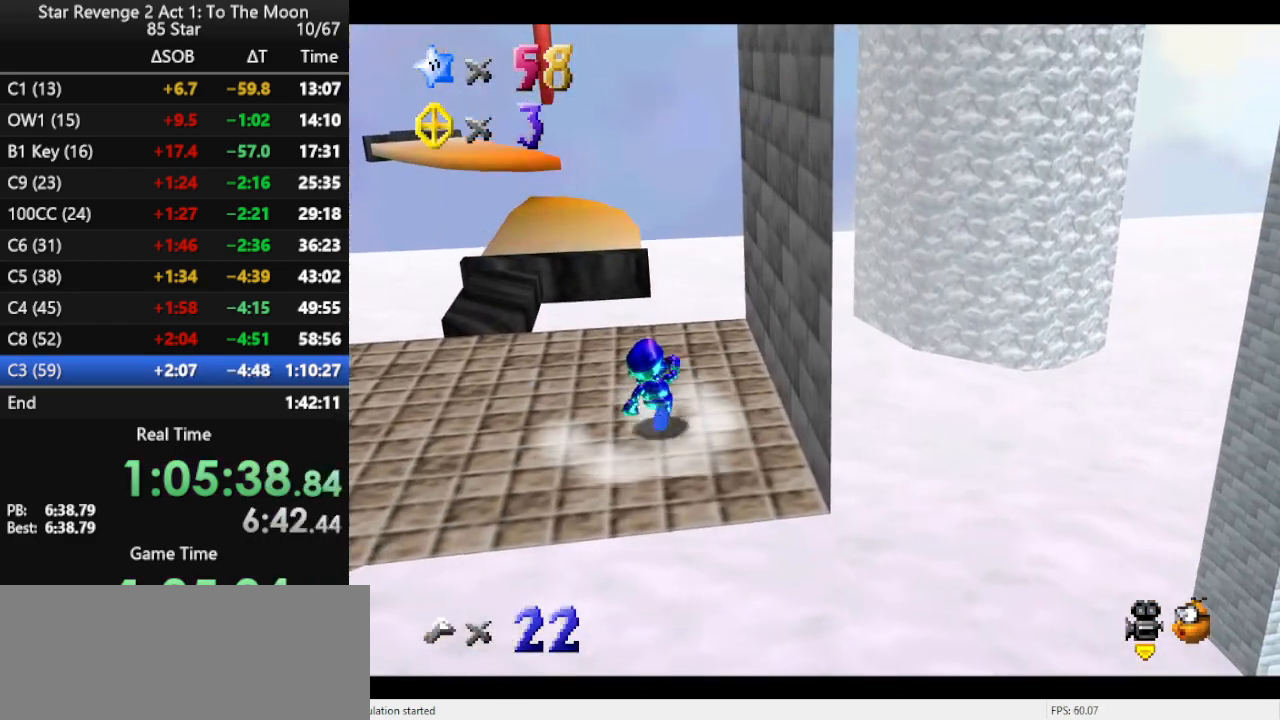
{"buttons": [], "left_stick": "up", "events": [[167, "A", "down"], [200, "B", "down"], [267, "A", "up"], [300, "B", "up"]]}